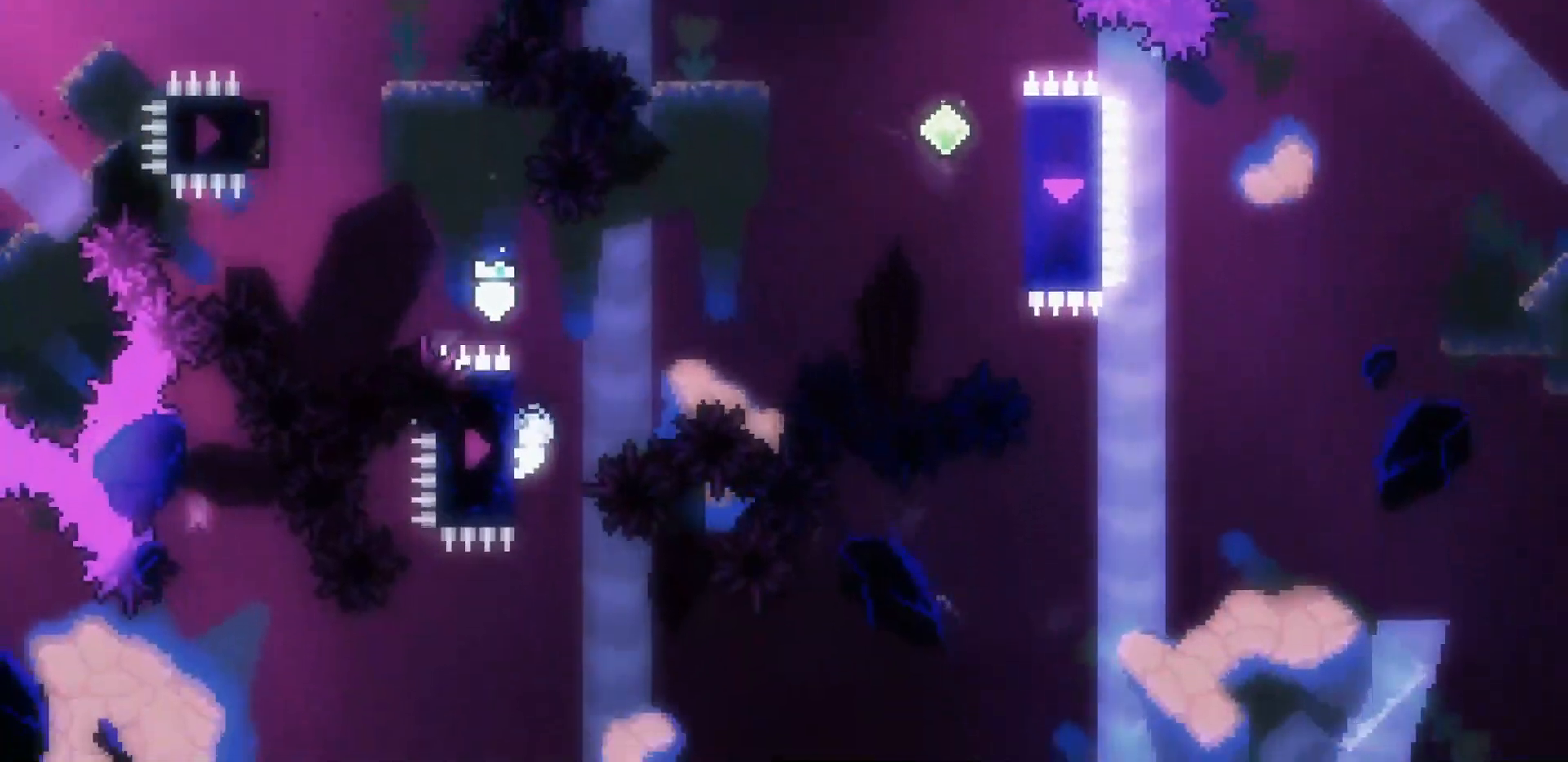
Gameplay with keyboard; each line is a JSON object with the keys held at the frame after it. "events" lists presses ("down") and releases ("up") of "dash", "demo", "down", "jump", "jump2", "left", "pause", "right" and "up" between this image and that frame as [ms after this image, input, new state], when the widget could be followed in between. No other keys are recorded. Mouse input is not recorded. Key names are as the overlay labels them; some are game actions (e.g. jump) rather than physical keys. Not read: grab.
{"keys": ["jump2", "right"]}
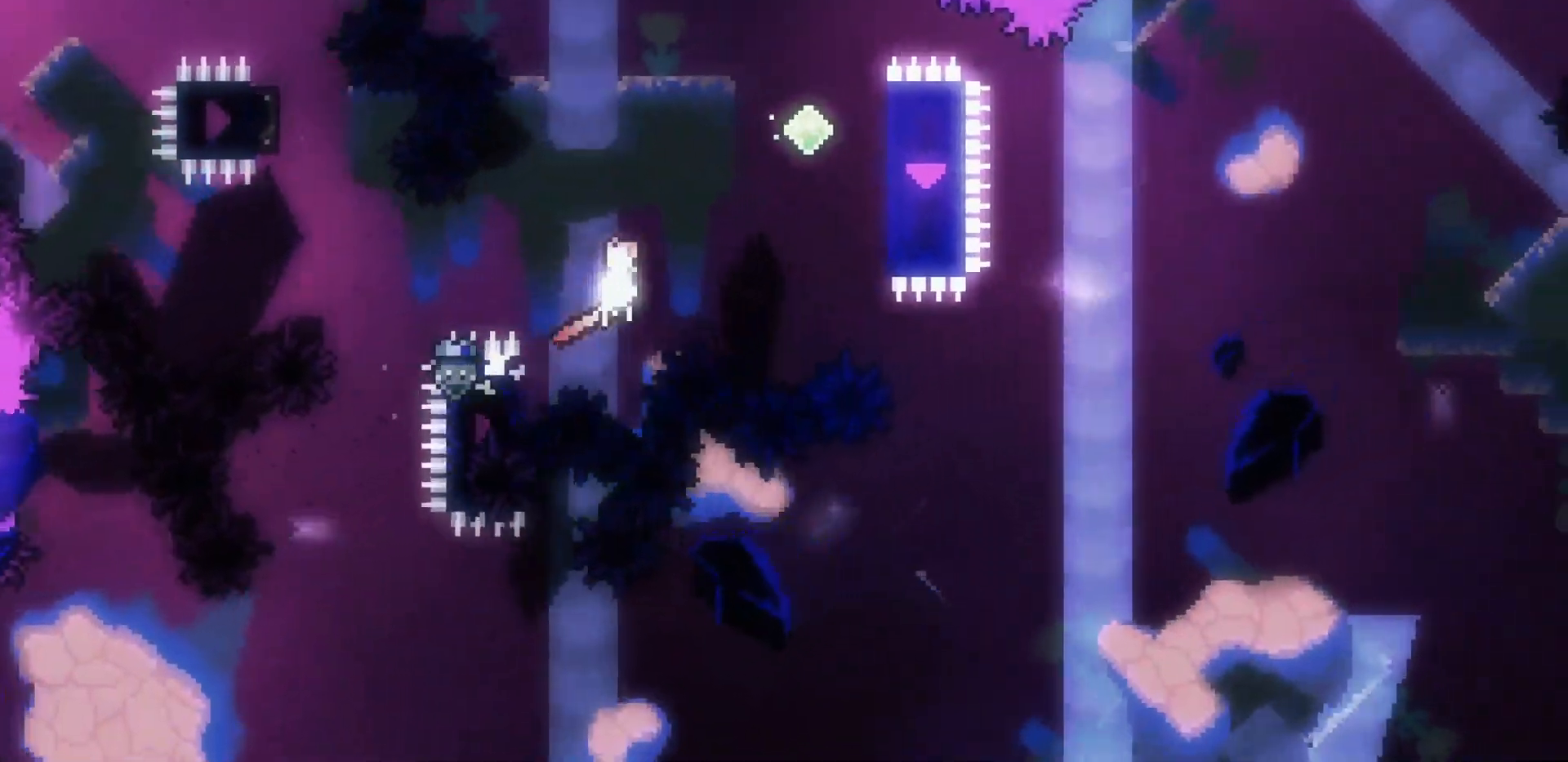
{"keys": ["up"], "events": [[250, "dash", "down"], [250, "jump2", "up"], [383, "dash", "up"], [383, "up", "down"], [433, "right", "up"]]}
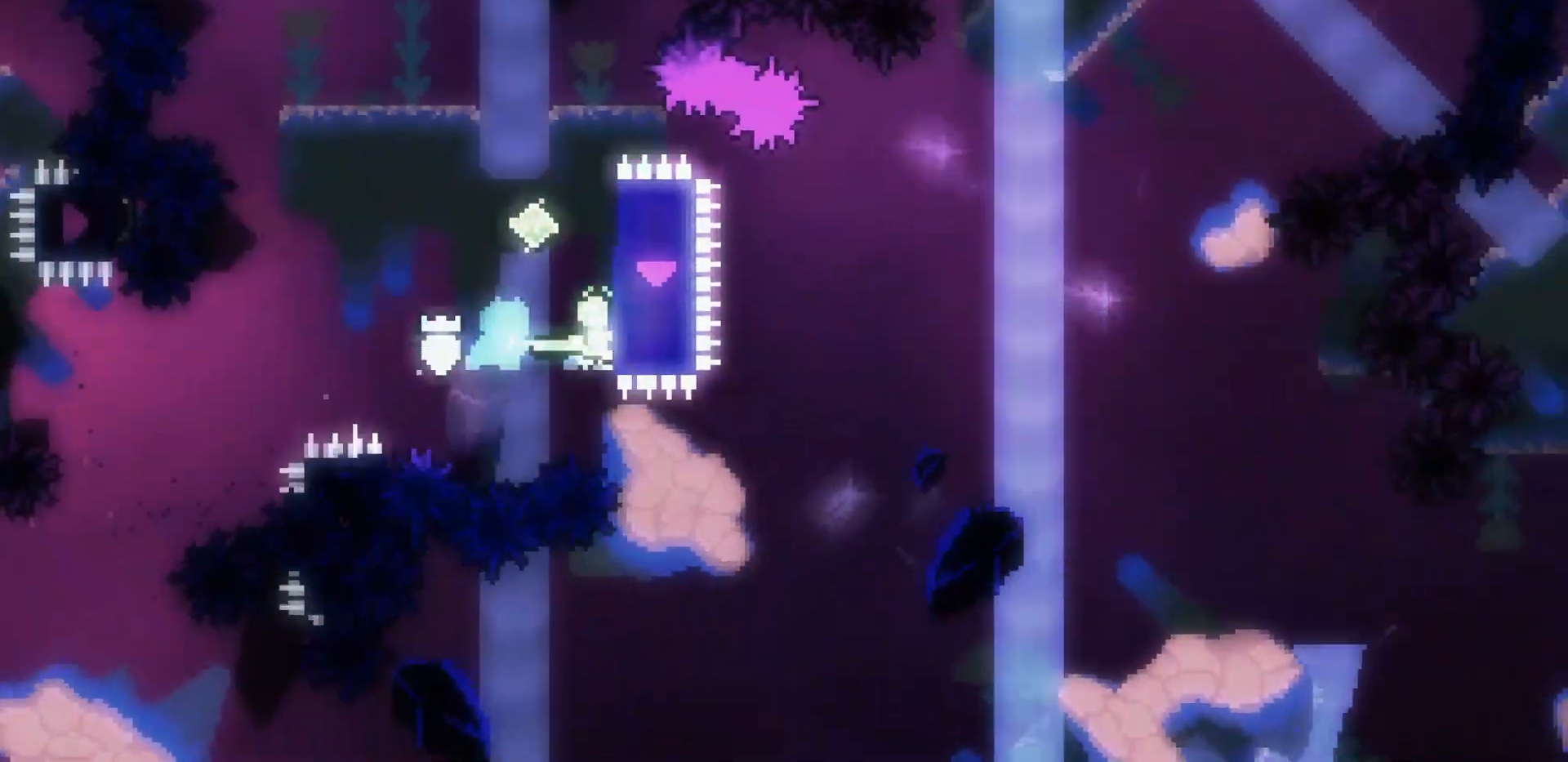
{"keys": ["jump2", "left"], "events": [[117, "left", "down"], [400, "jump2", "down"], [400, "up", "up"]]}
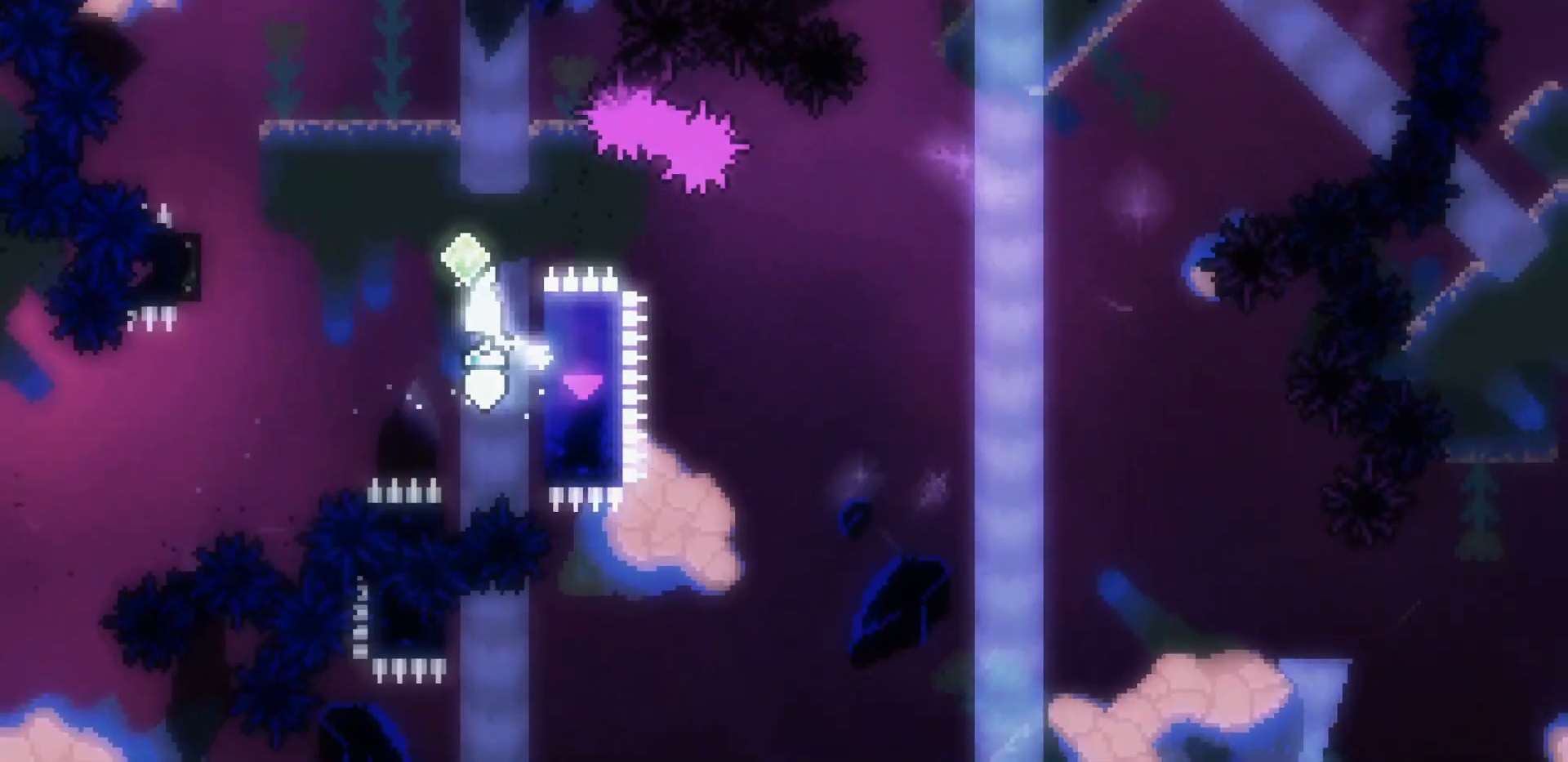
{"keys": ["left", "up"], "events": [[100, "up", "down"], [417, "jump2", "up"]]}
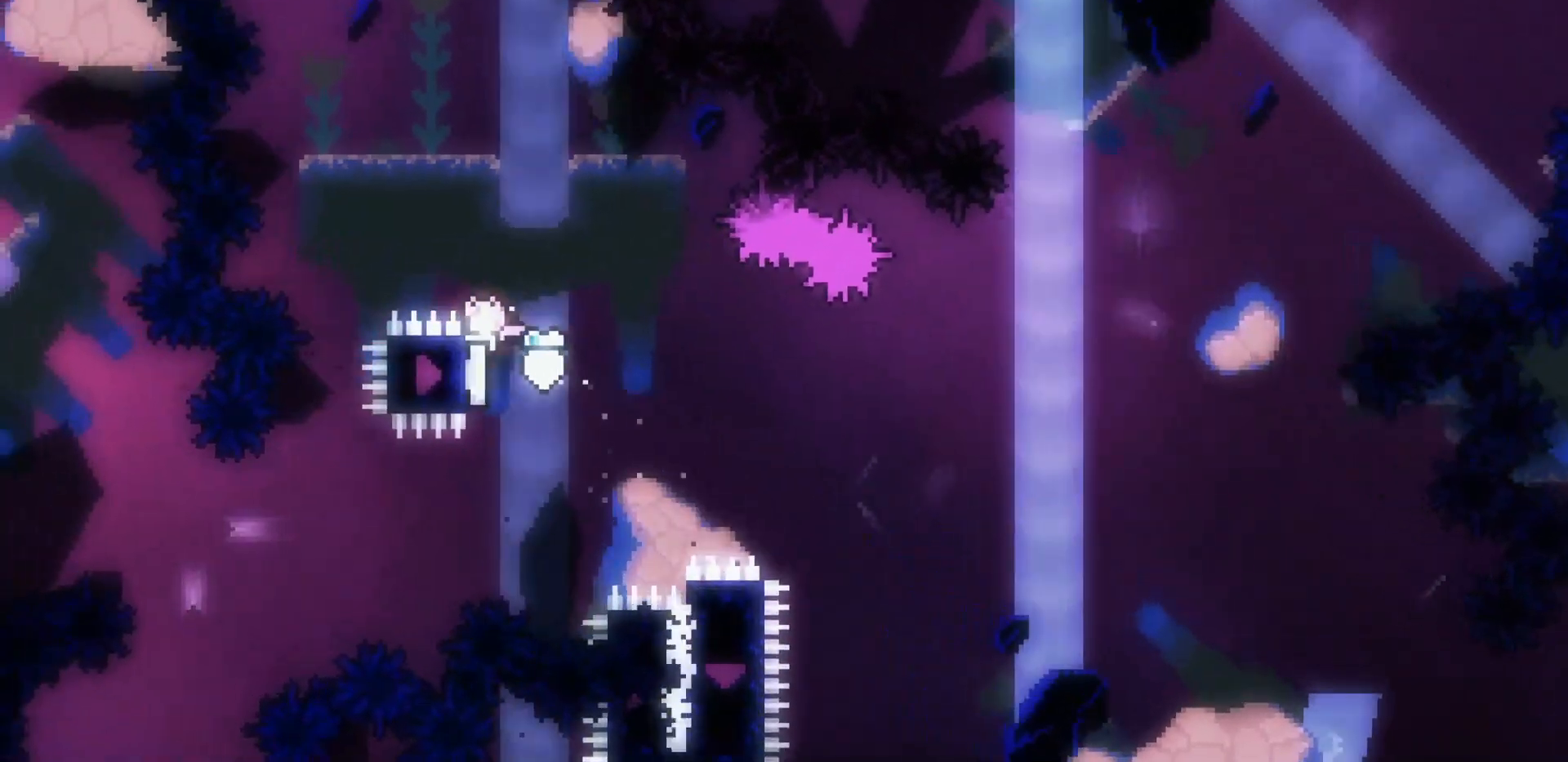
{"keys": ["left"], "events": [[200, "up", "up"]]}
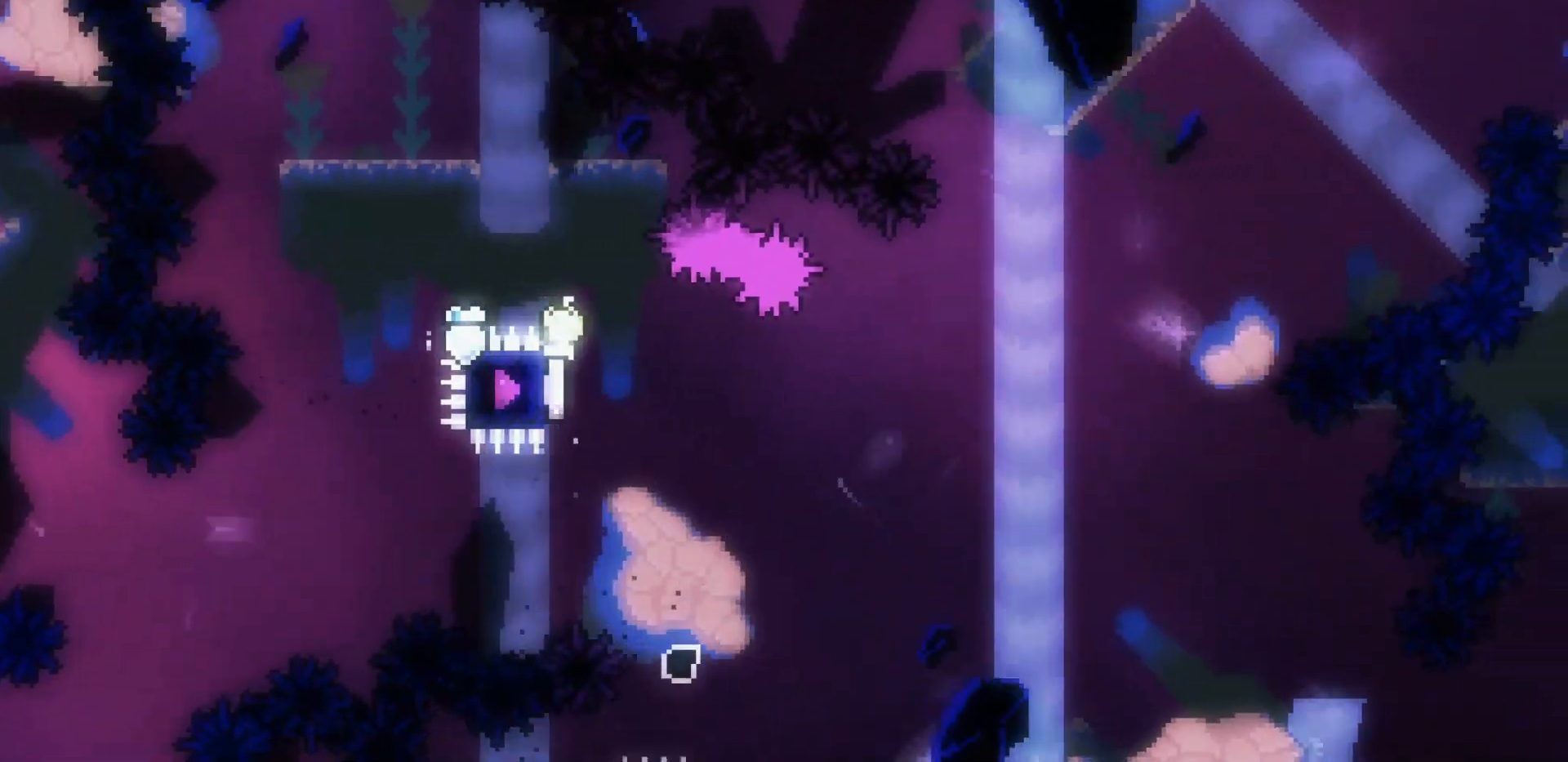
{"keys": ["left"], "events": []}
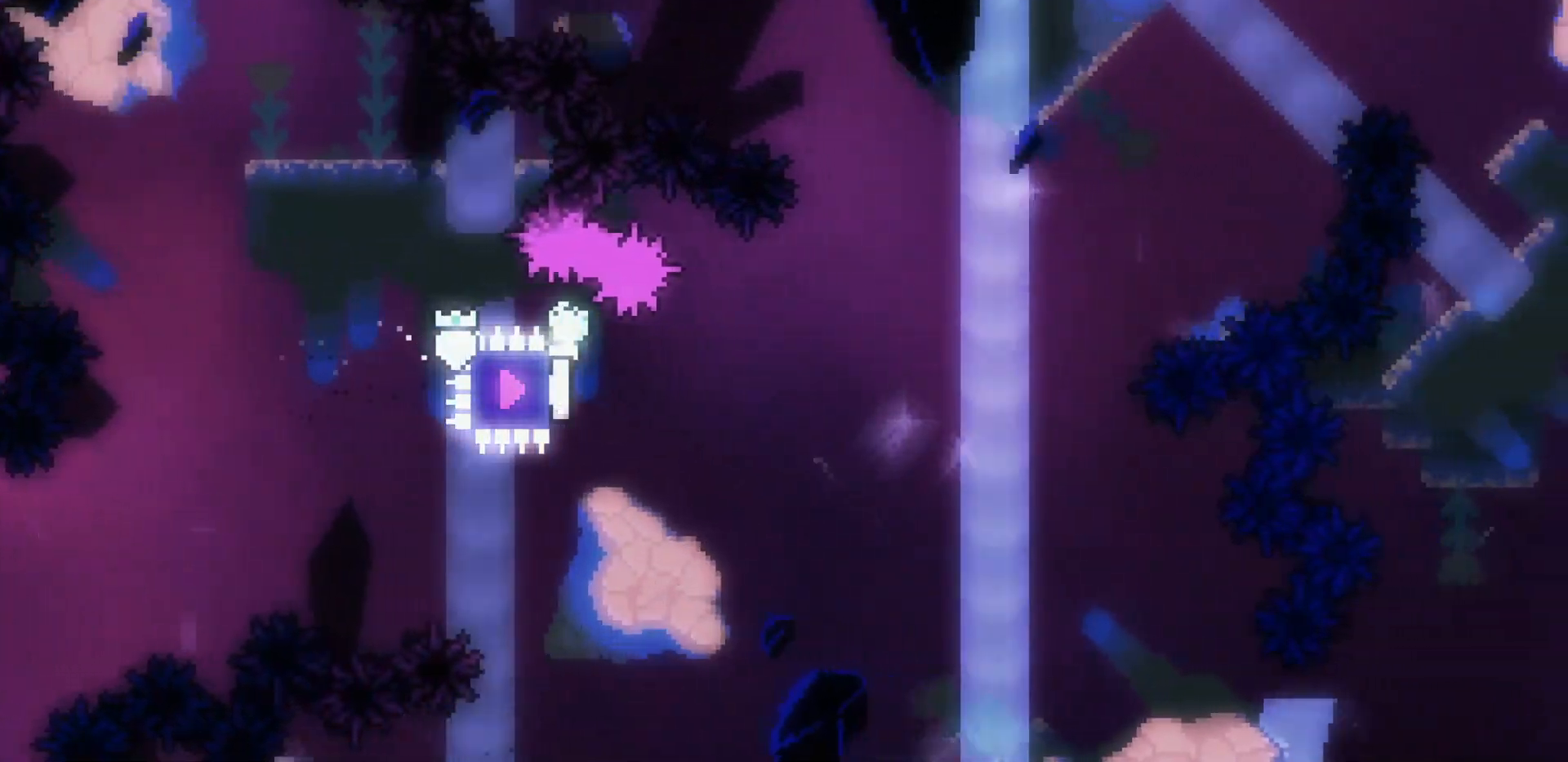
{"keys": ["left"], "events": []}